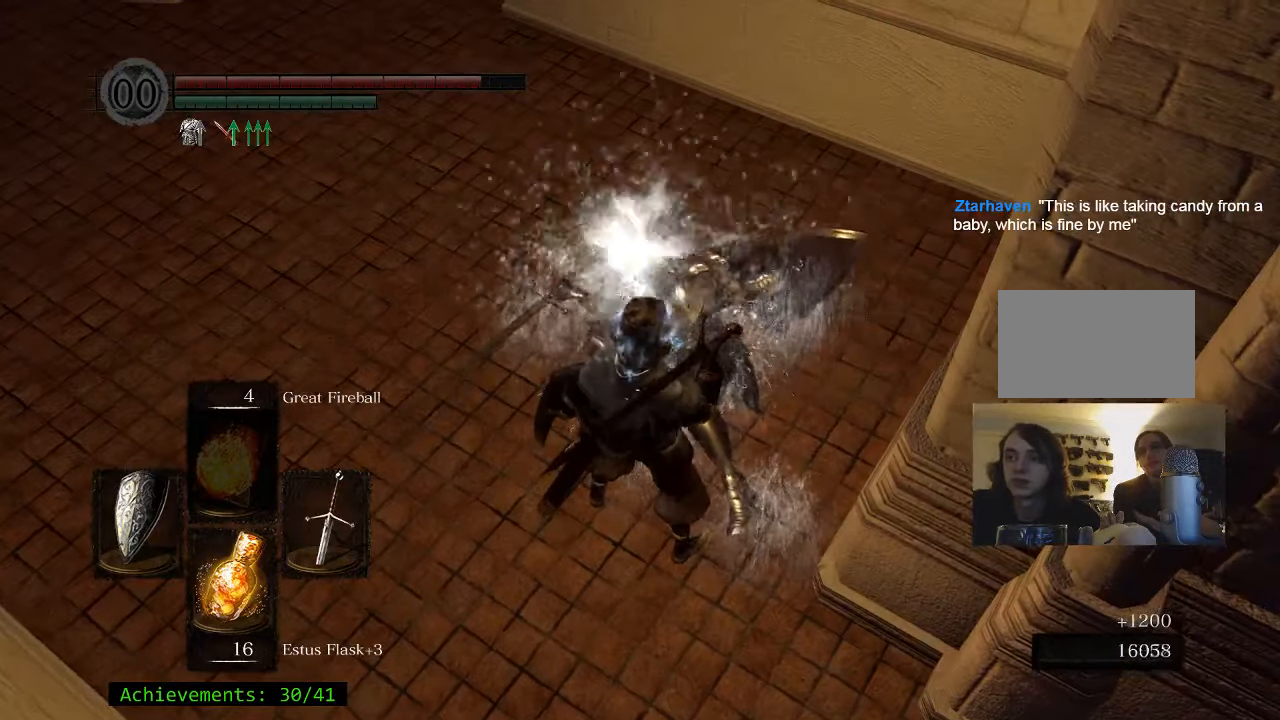
Gameplay with keyboard and mouse; each line is a JSON object with the keys and mouse buttons held at the frame after it. "events" lists presses ("down") and releases ("up") of "1", "2", "3", "4", "5", "a", "alt", "c", "caps_lock", "ctrl", "d", "e", "f", "g", "q", "r", "s", "shift", "space", "t", "tab", "v", "w", "x", "z" and "mouse_wheel_up" between this image and that frame as [ms after this image, input, new state], when the widget could be followed in between. "mouse_wheel_up" = the "wheel_up" button of the "mouse" list. No other keys are recorded. Not read: mouse_move.
{"keys": ["e", "w"], "mouse": [], "events": [[17, "d", "down"], [50, "w", "down"], [100, "d", "up"], [284, "e", "down"], [384, "e", "up"], [484, "e", "down"]]}
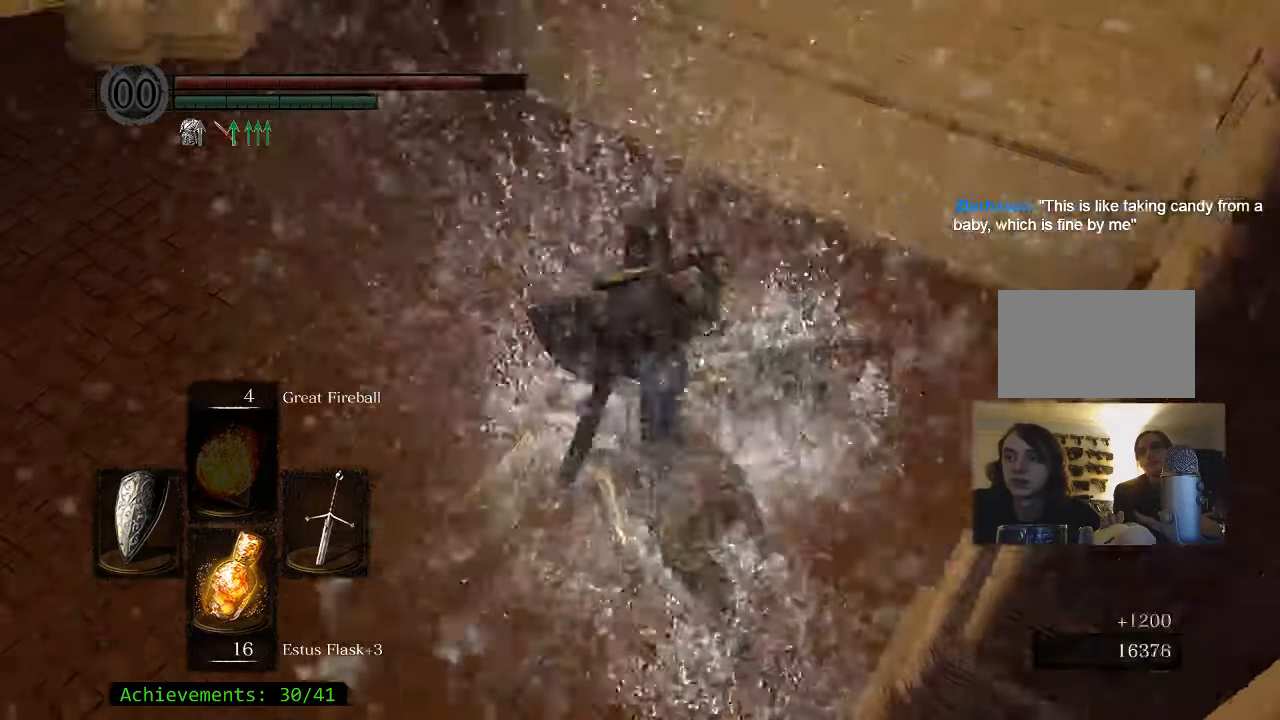
{"keys": ["a", "w"], "mouse": [], "events": [[167, "e", "up"], [500, "a", "down"]]}
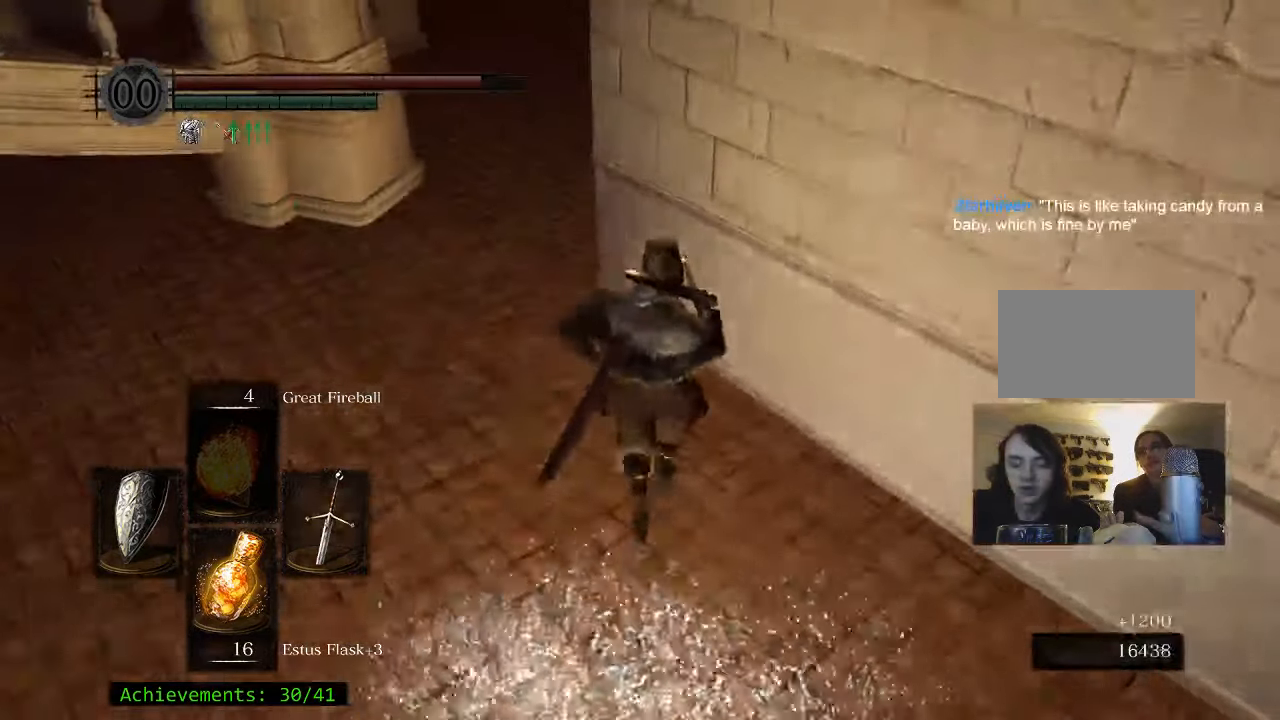
{"keys": ["space", "w"], "mouse": [], "events": [[267, "a", "up"], [367, "space", "down"]]}
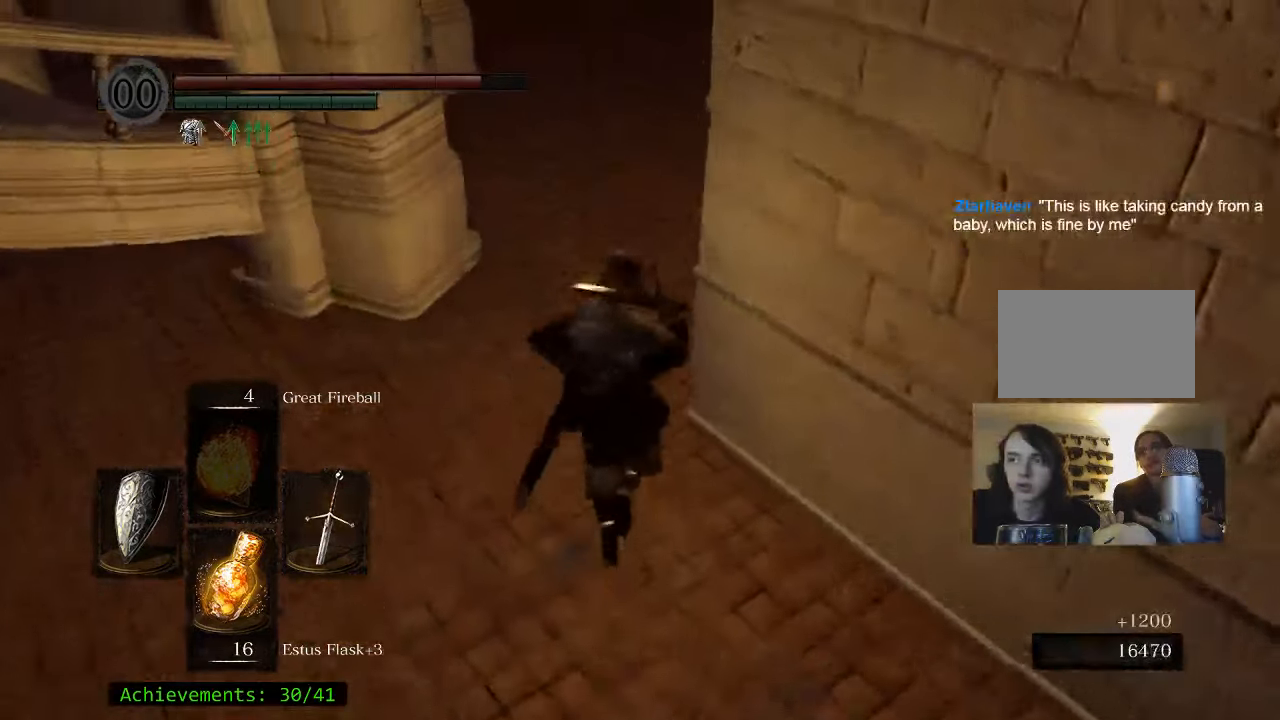
{"keys": ["space", "w"], "mouse": [], "events": []}
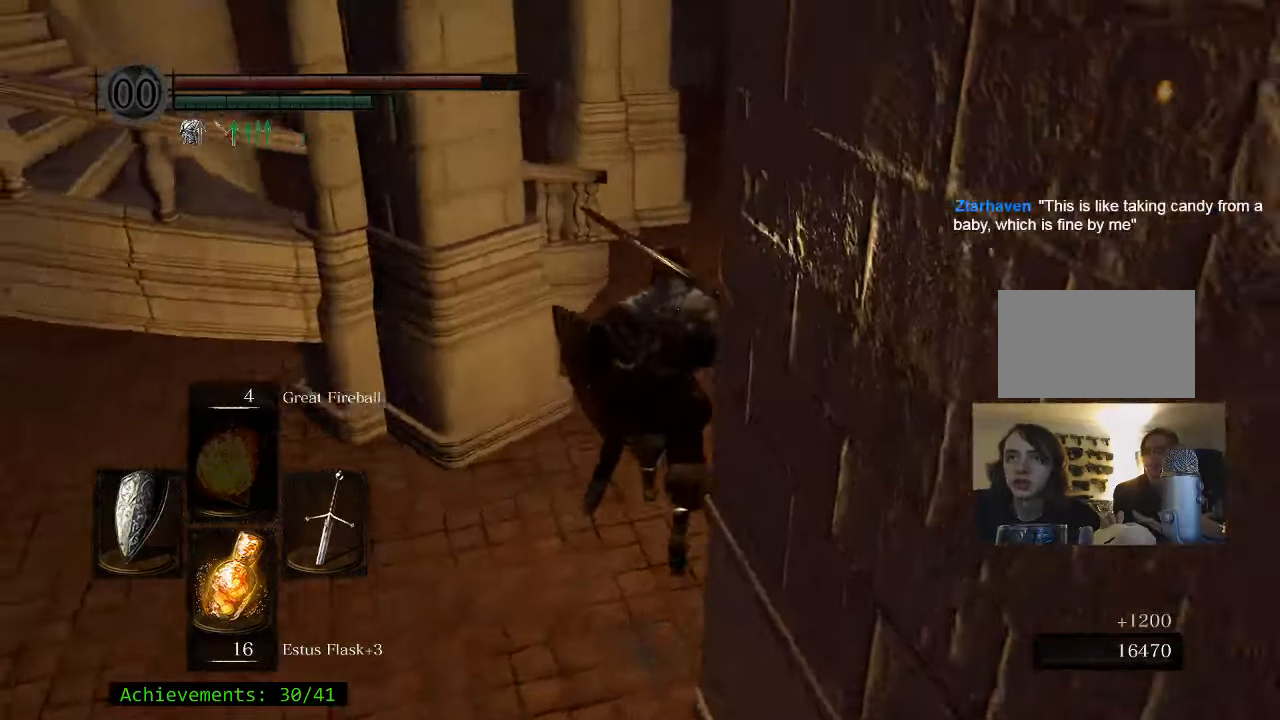
{"keys": ["space", "w"], "mouse": [], "events": []}
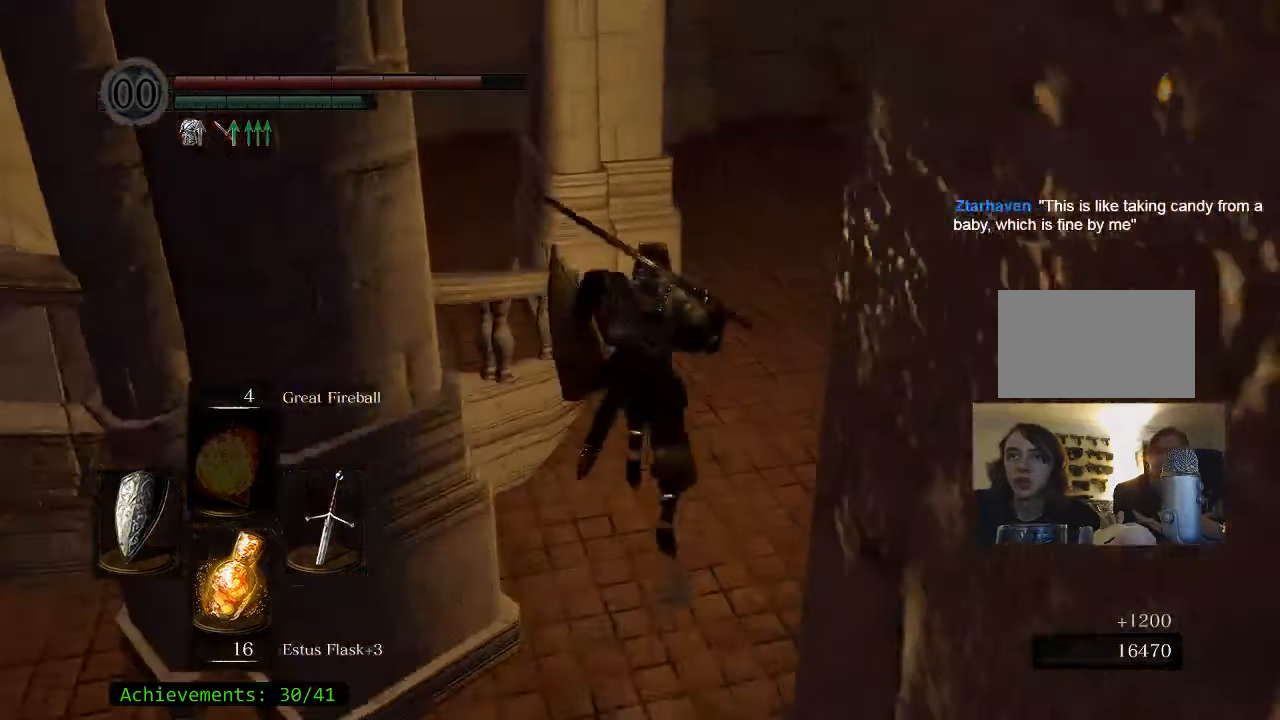
{"keys": ["a", "space", "w"], "mouse": [], "events": [[450, "a", "down"]]}
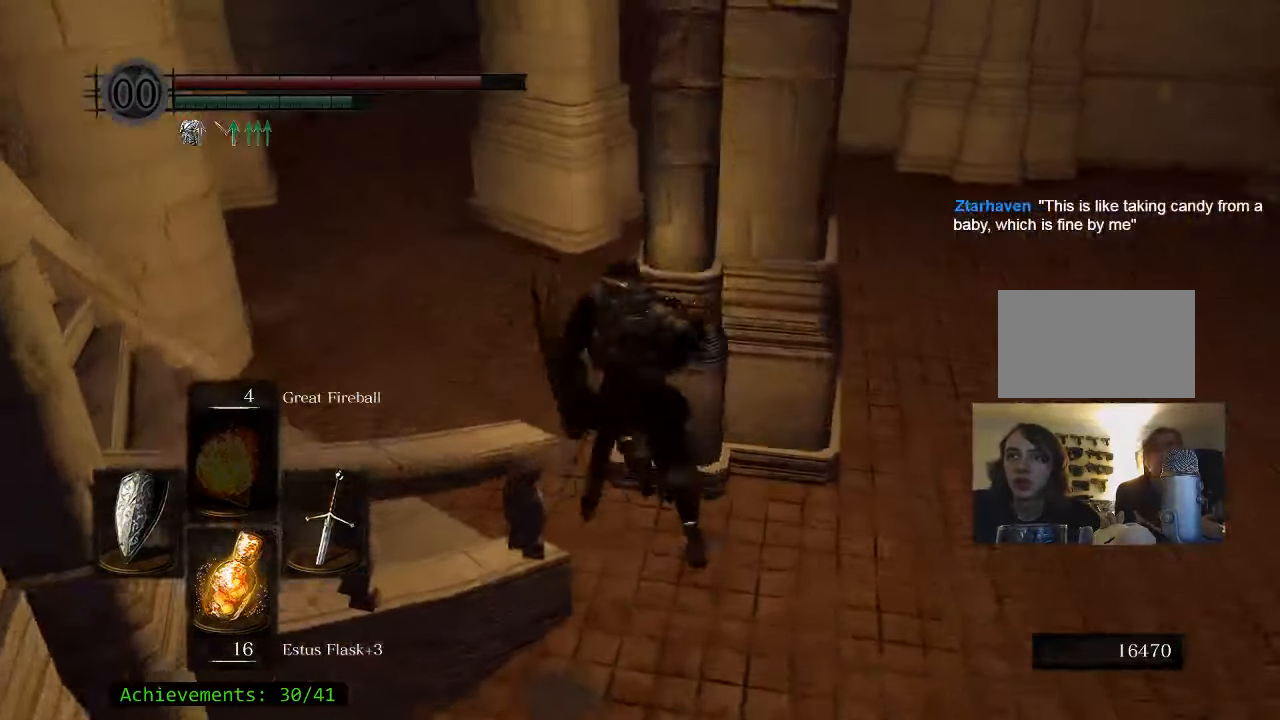
{"keys": ["space", "w"], "mouse": [], "events": [[284, "a", "up"]]}
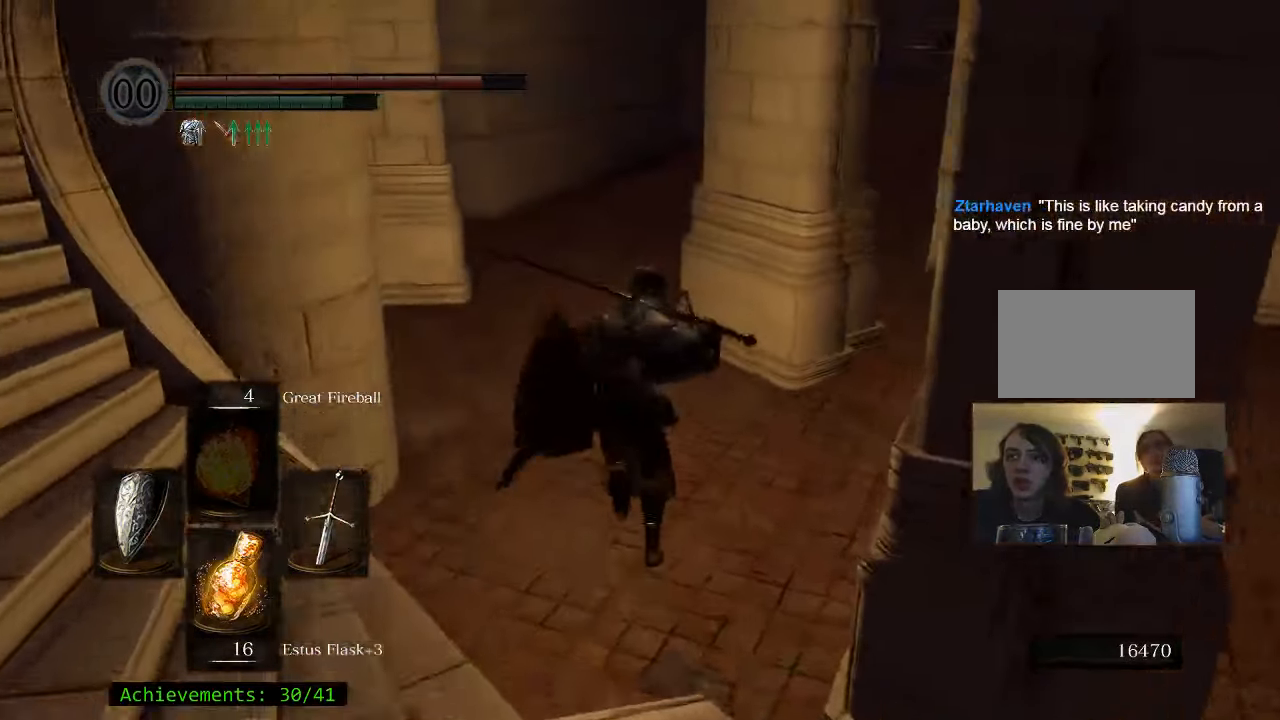
{"keys": ["space", "w"], "mouse": [], "events": []}
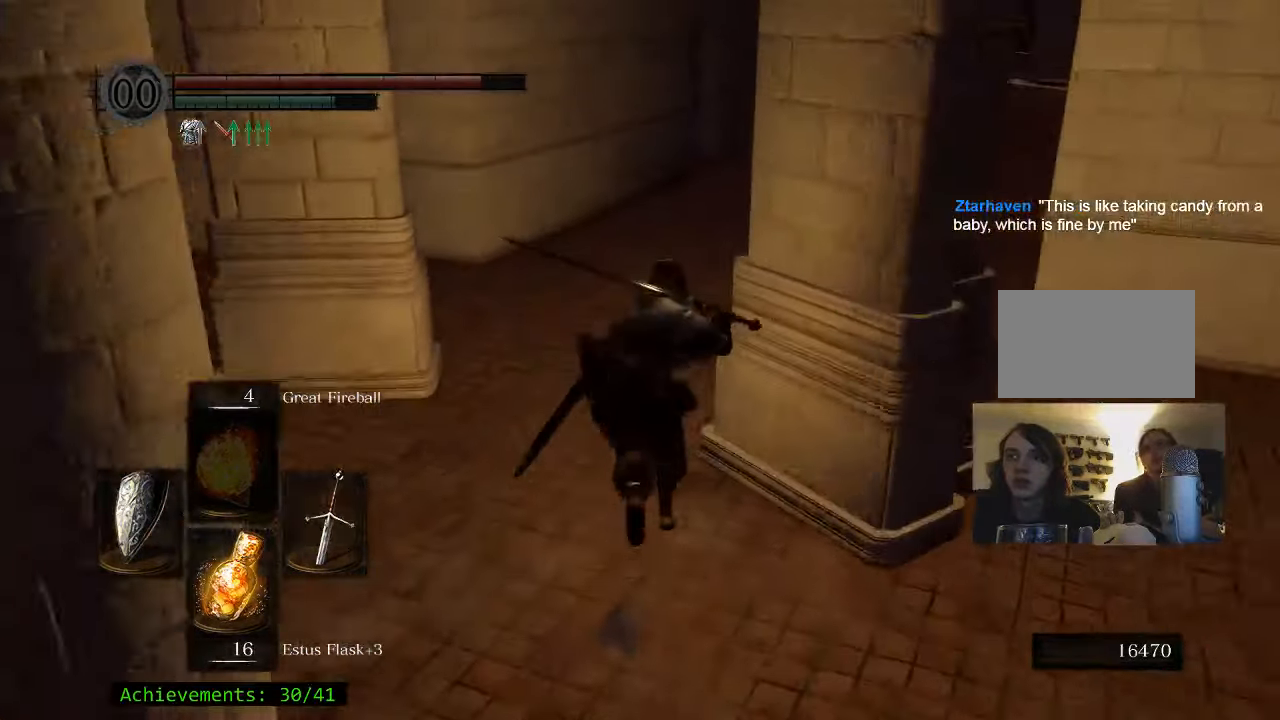
{"keys": ["space", "w"], "mouse": [], "events": []}
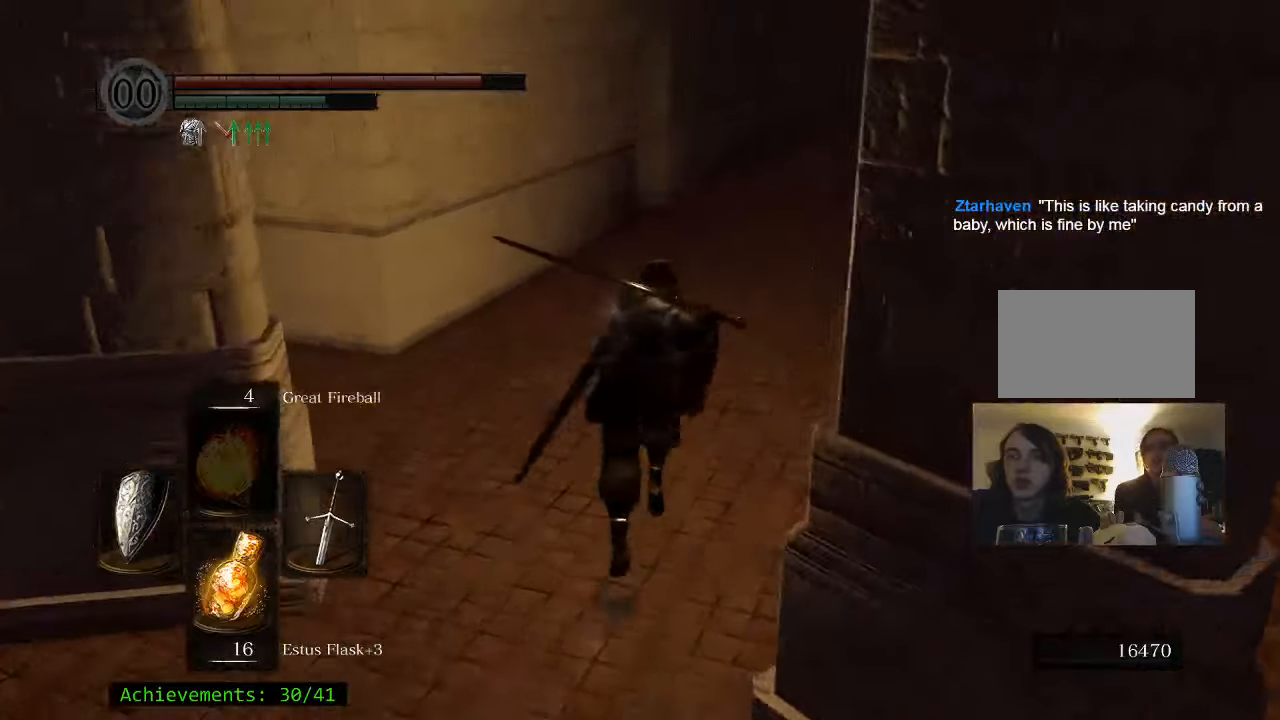
{"keys": ["space", "w"], "mouse": [], "events": []}
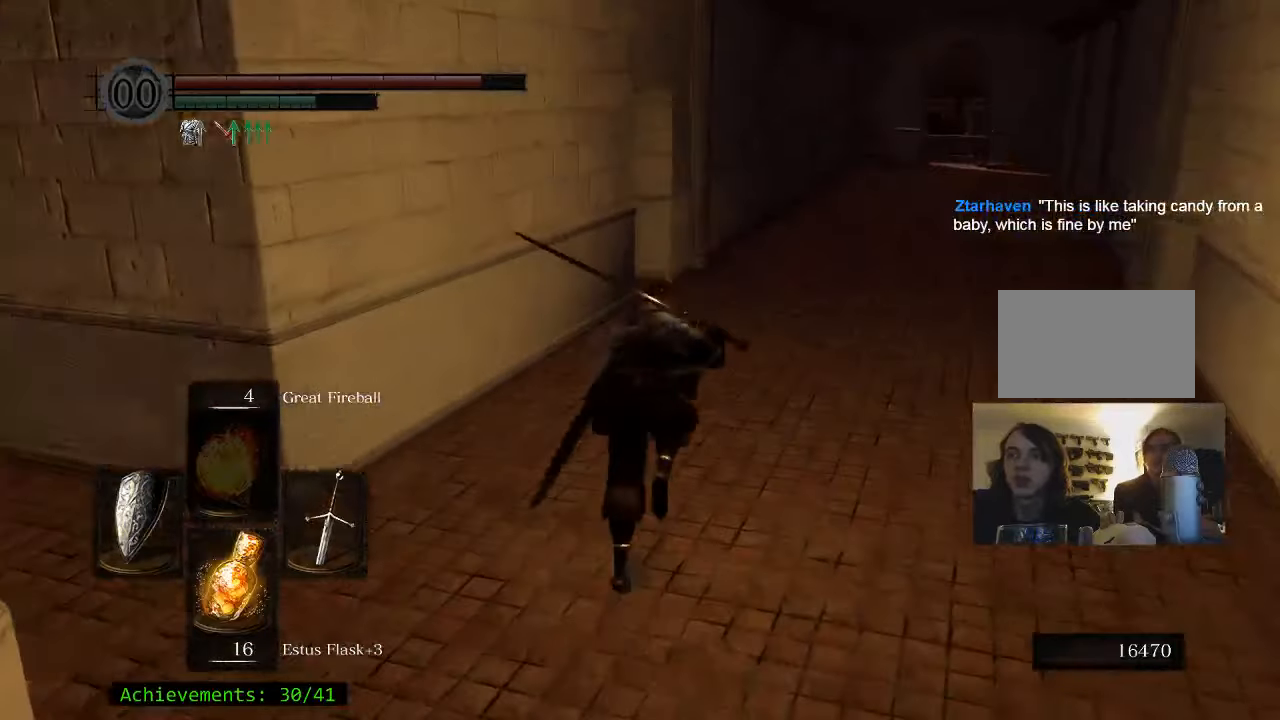
{"keys": ["space", "w"], "mouse": [], "events": []}
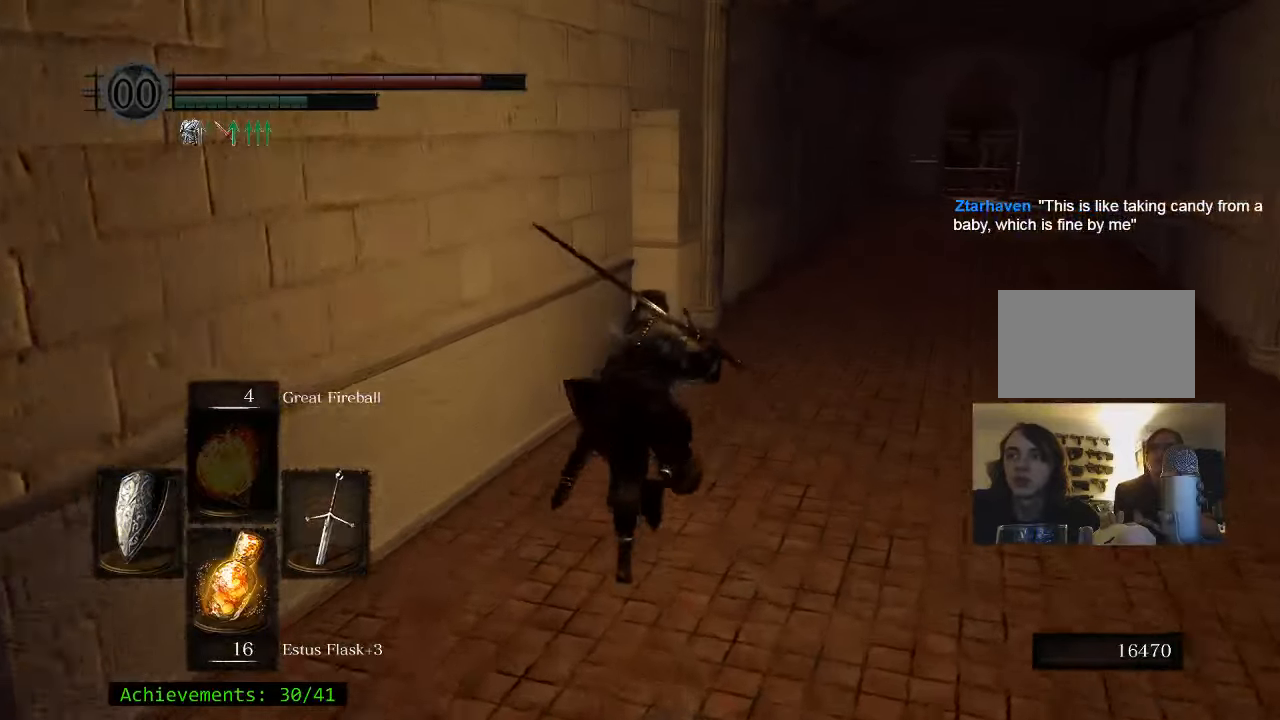
{"keys": ["space", "w"], "mouse": [], "events": [[216, "d", "down"], [366, "d", "up"]]}
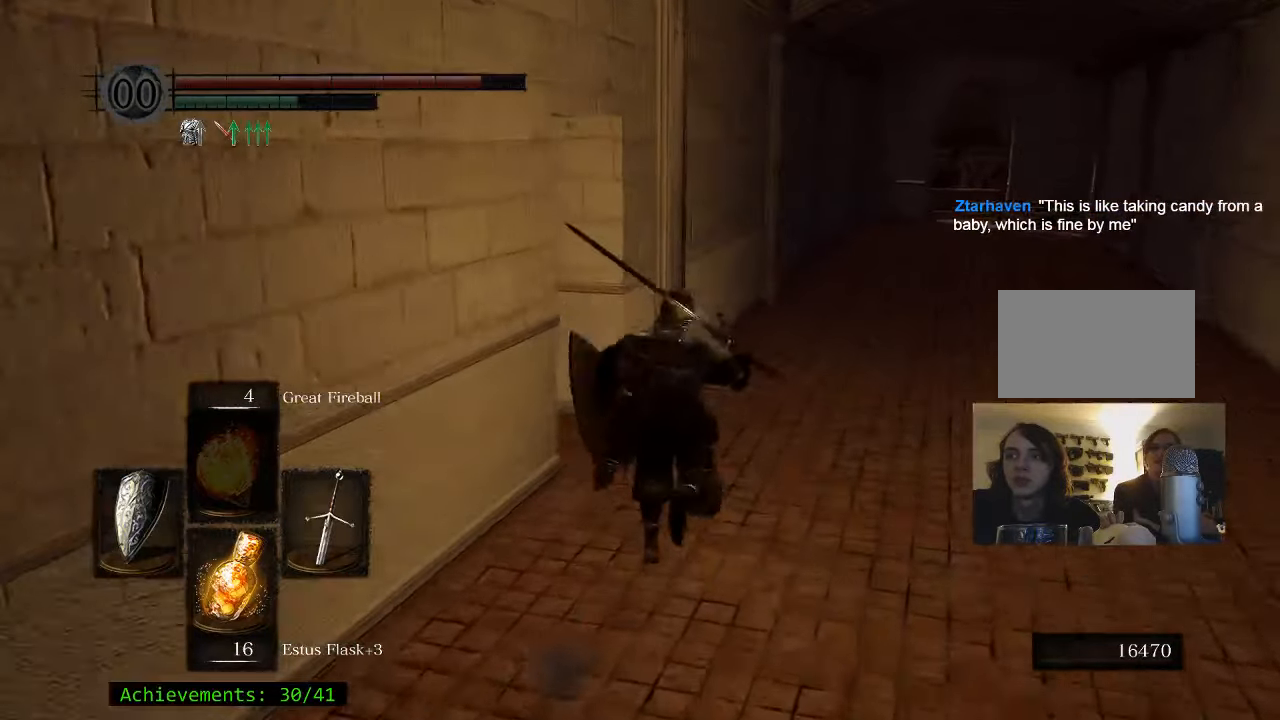
{"keys": ["space", "w"], "mouse": [], "events": []}
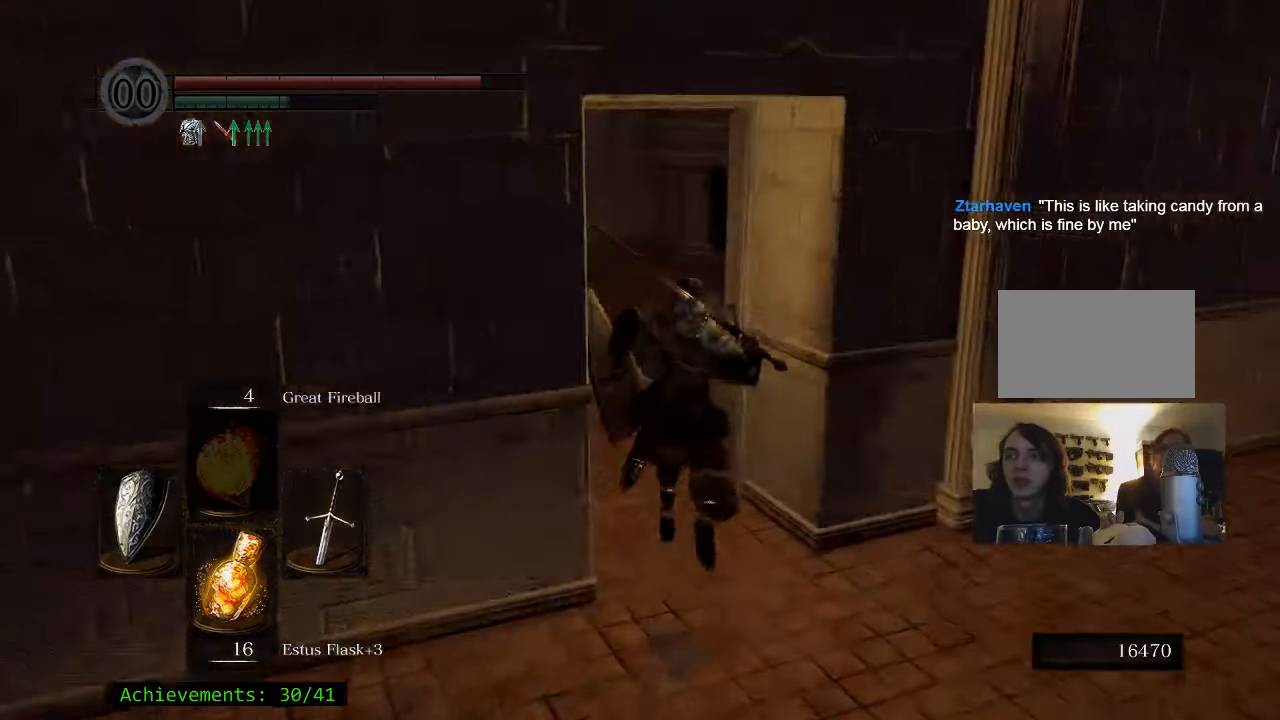
{"keys": ["space", "w"], "mouse": [], "events": []}
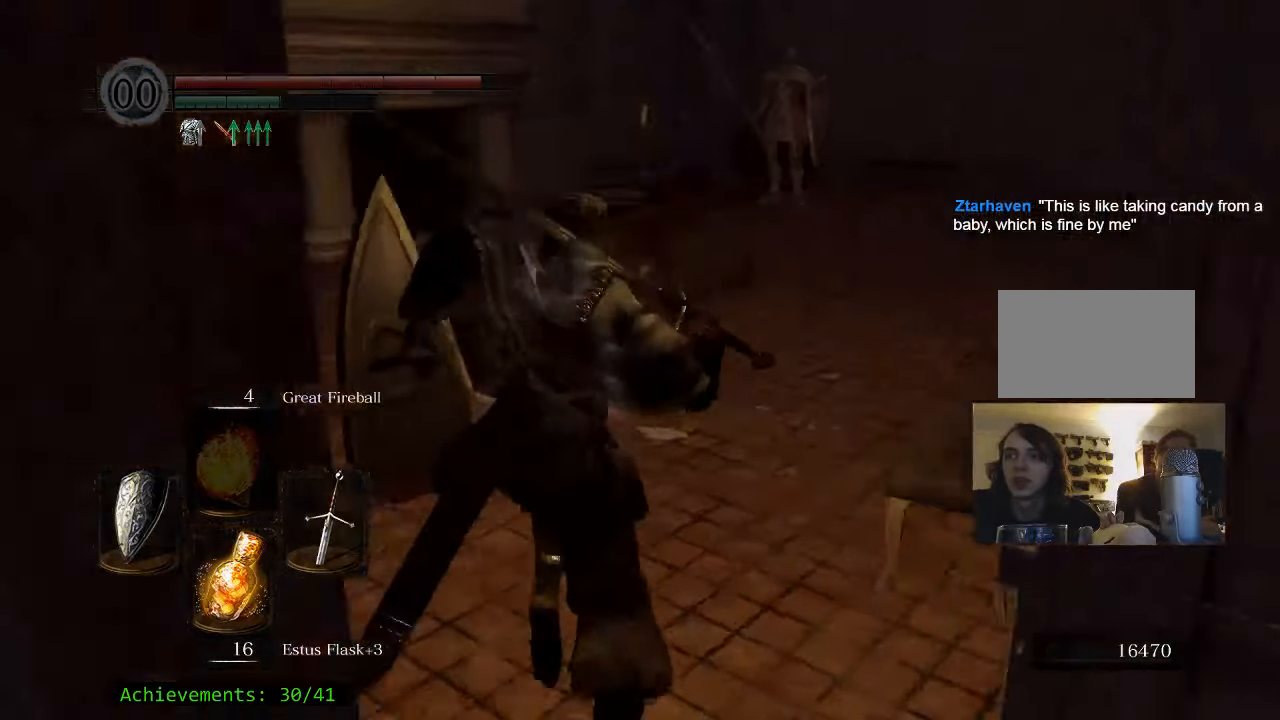
{"keys": ["space", "w"], "mouse": [], "events": []}
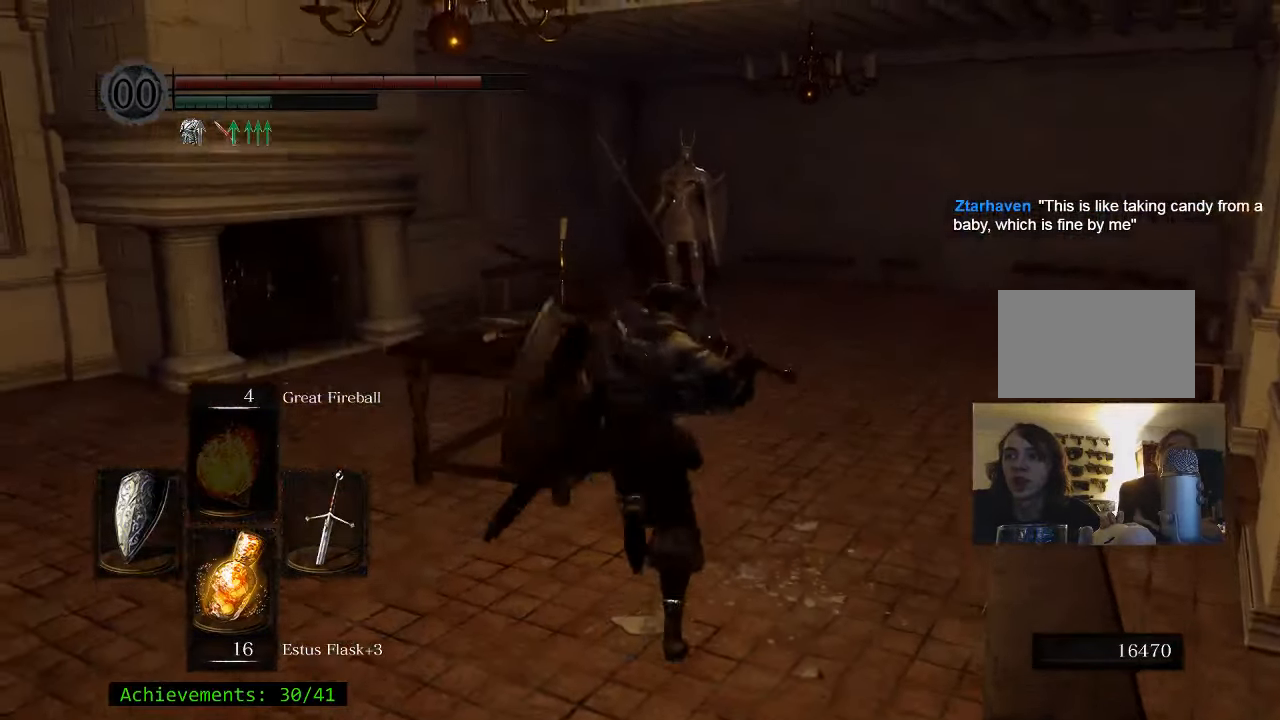
{"keys": ["w"], "mouse": [], "events": [[183, "d", "down"], [183, "space", "up"], [283, "d", "up"]]}
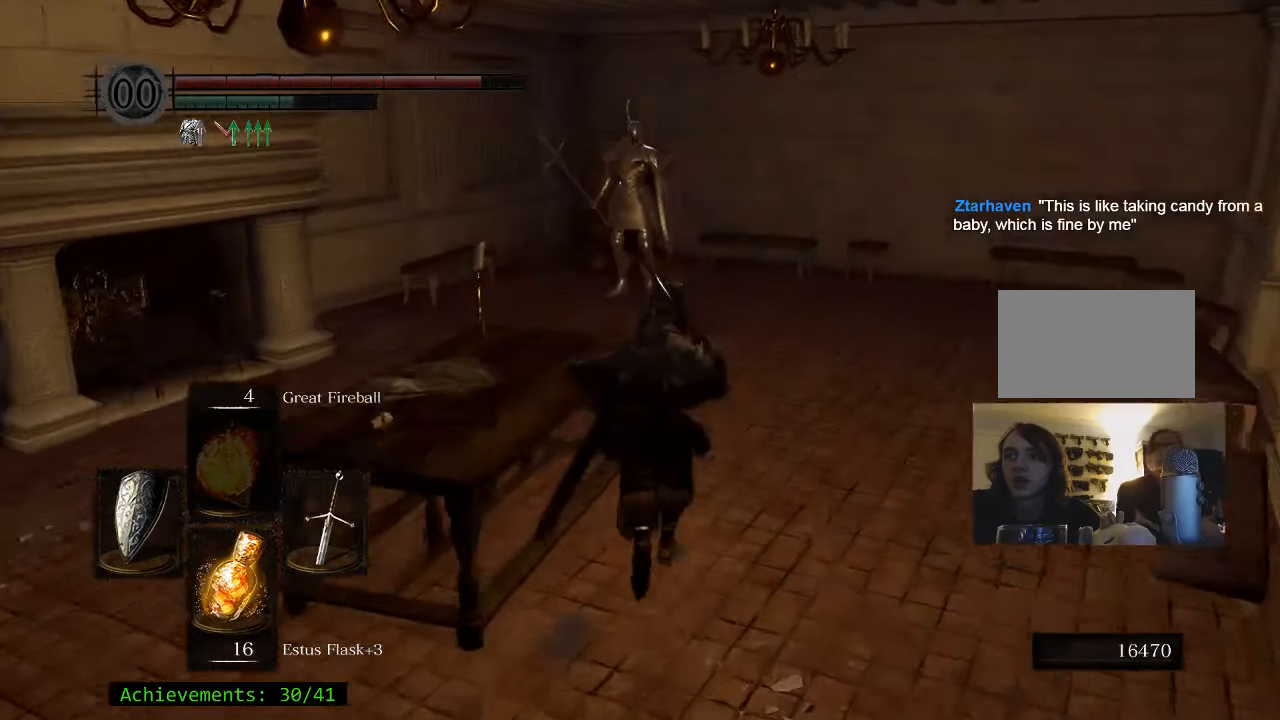
{"keys": ["w"], "mouse": [], "events": []}
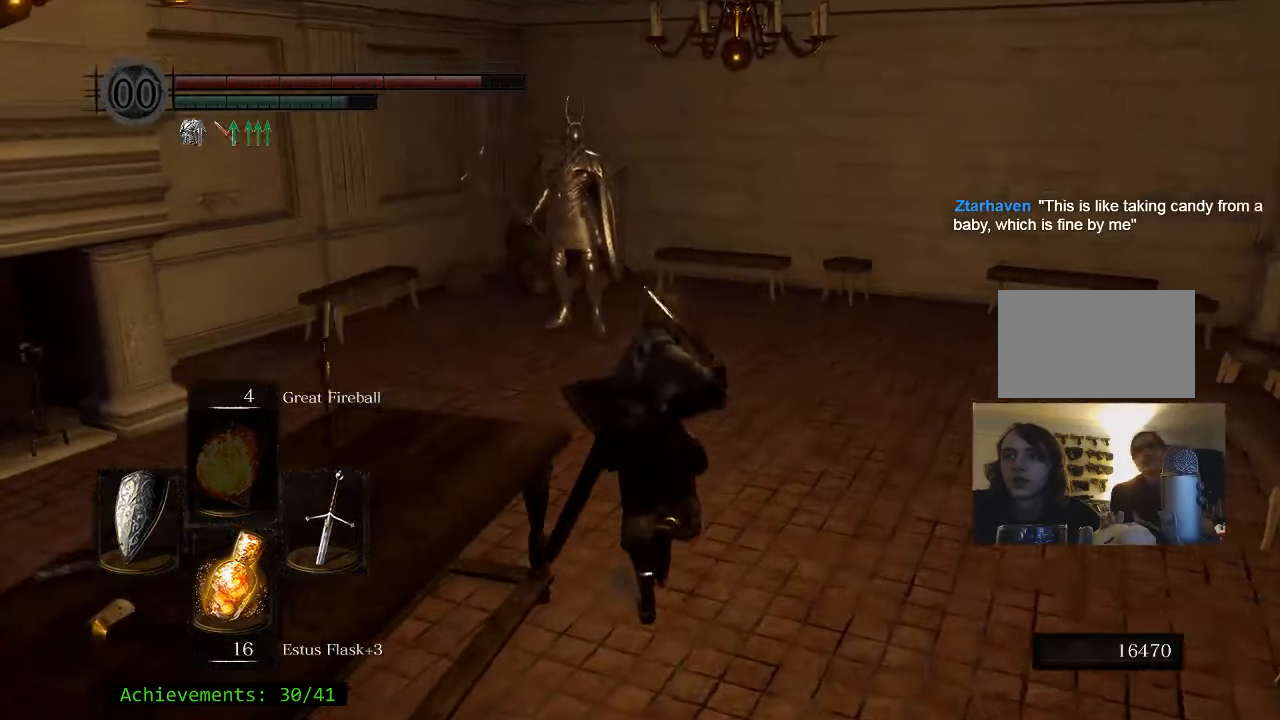
{"keys": ["w"], "mouse": [], "events": []}
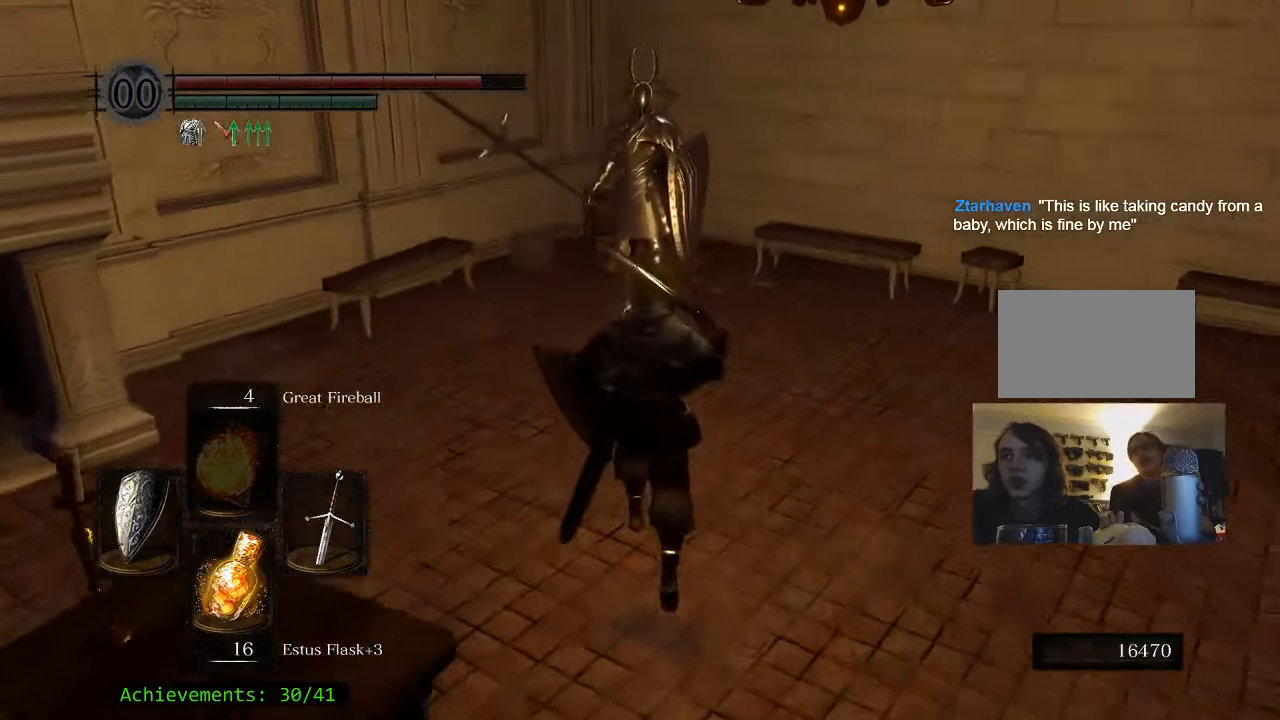
{"keys": ["w"], "mouse": [], "events": []}
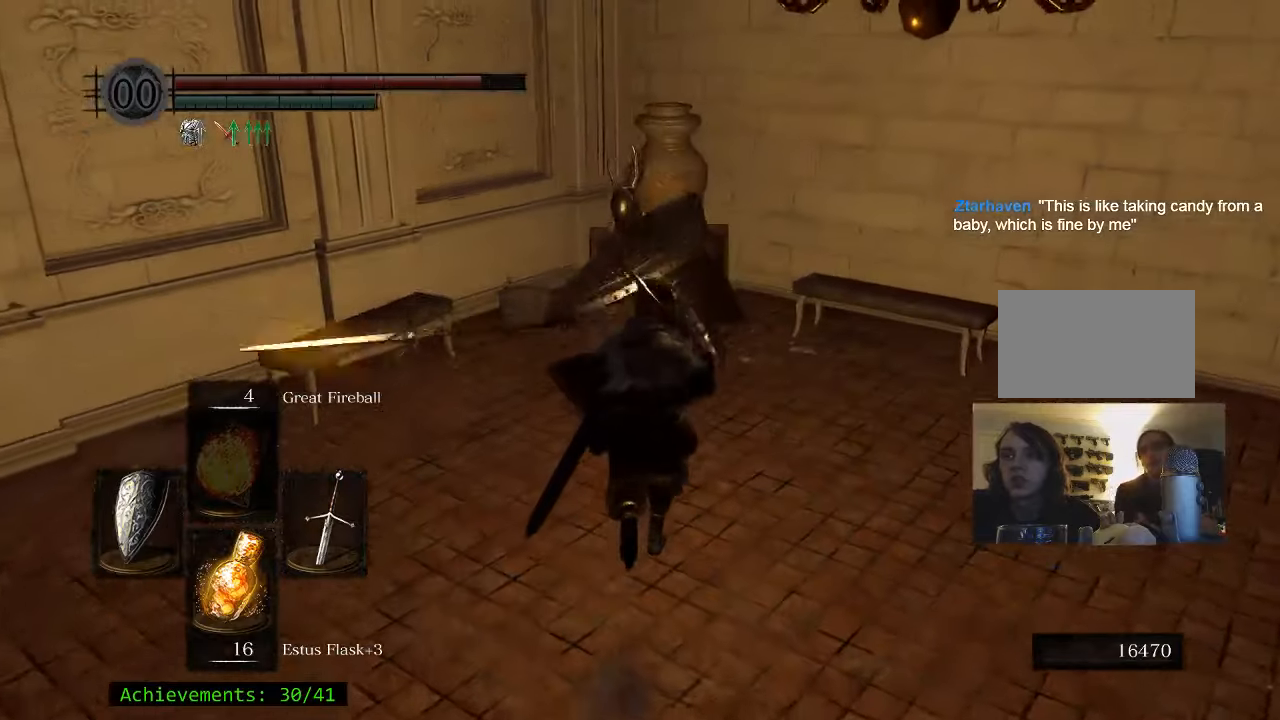
{"keys": ["ctrl"], "mouse": [], "events": [[200, "w", "up"], [433, "ctrl", "down"]]}
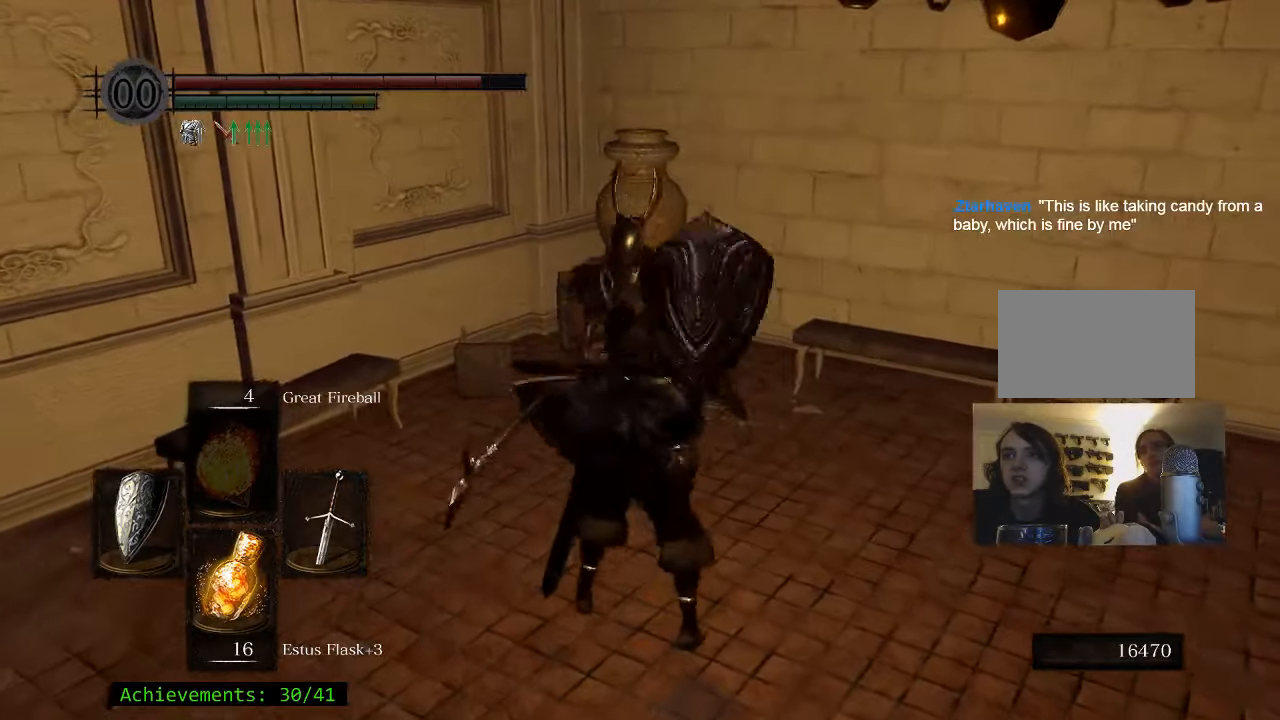
{"keys": [], "mouse": [], "events": [[67, "ctrl", "up"]]}
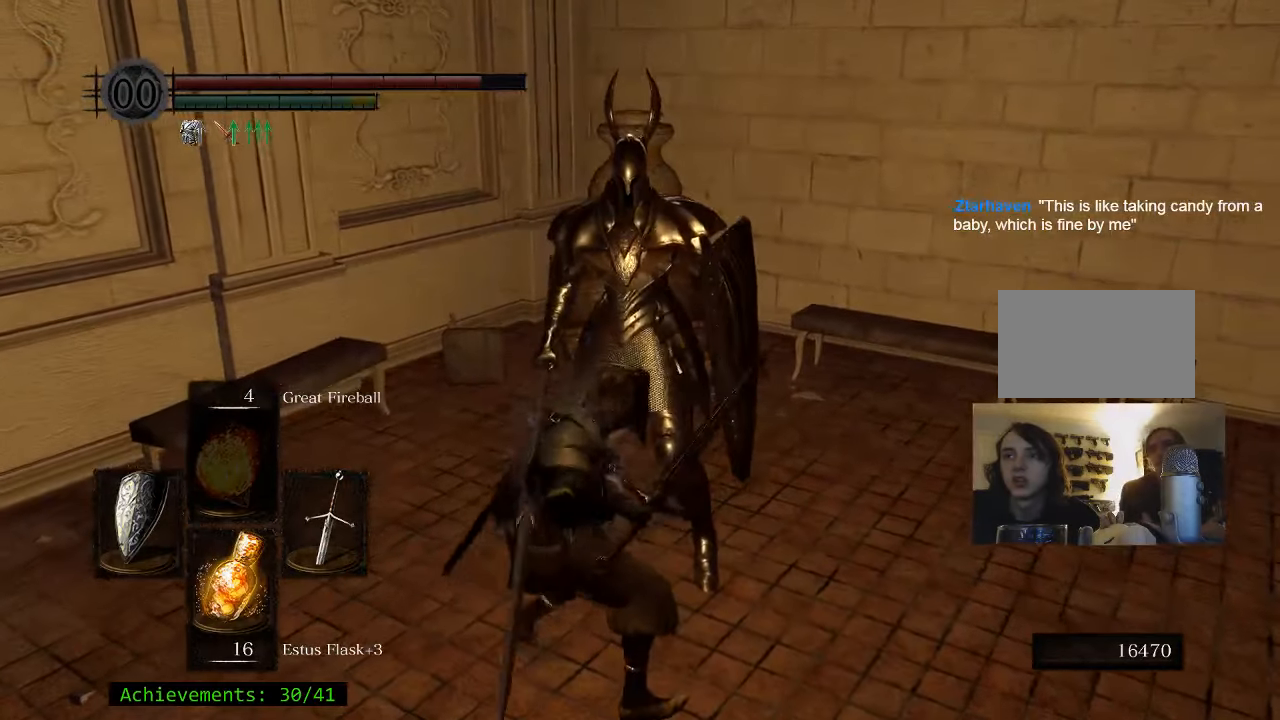
{"keys": [], "mouse": [], "events": []}
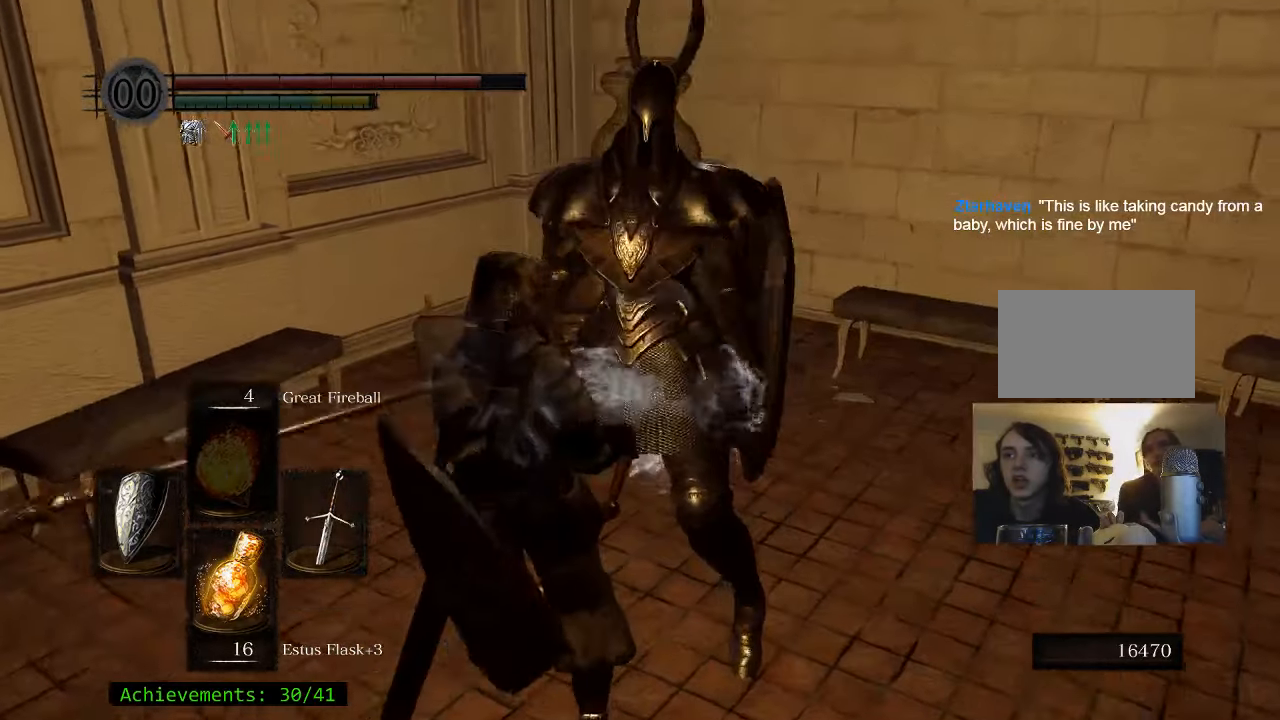
{"keys": [], "mouse": [], "events": []}
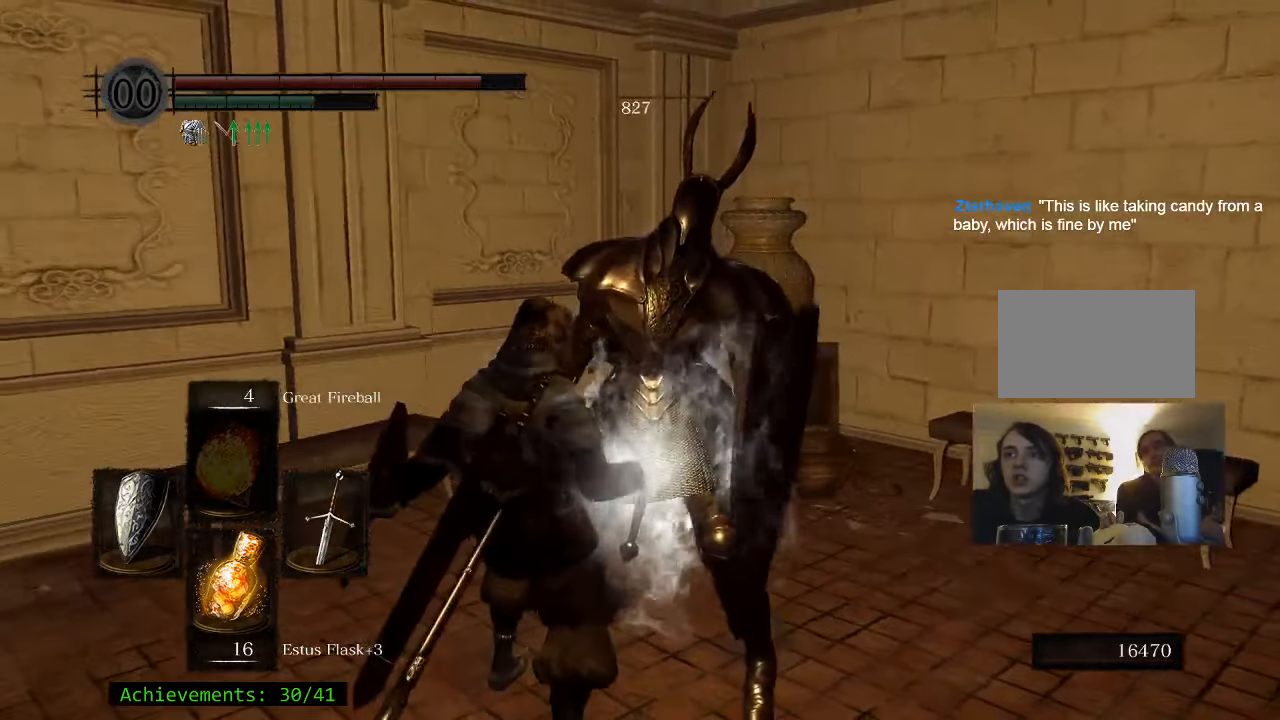
{"keys": [], "mouse": [], "events": []}
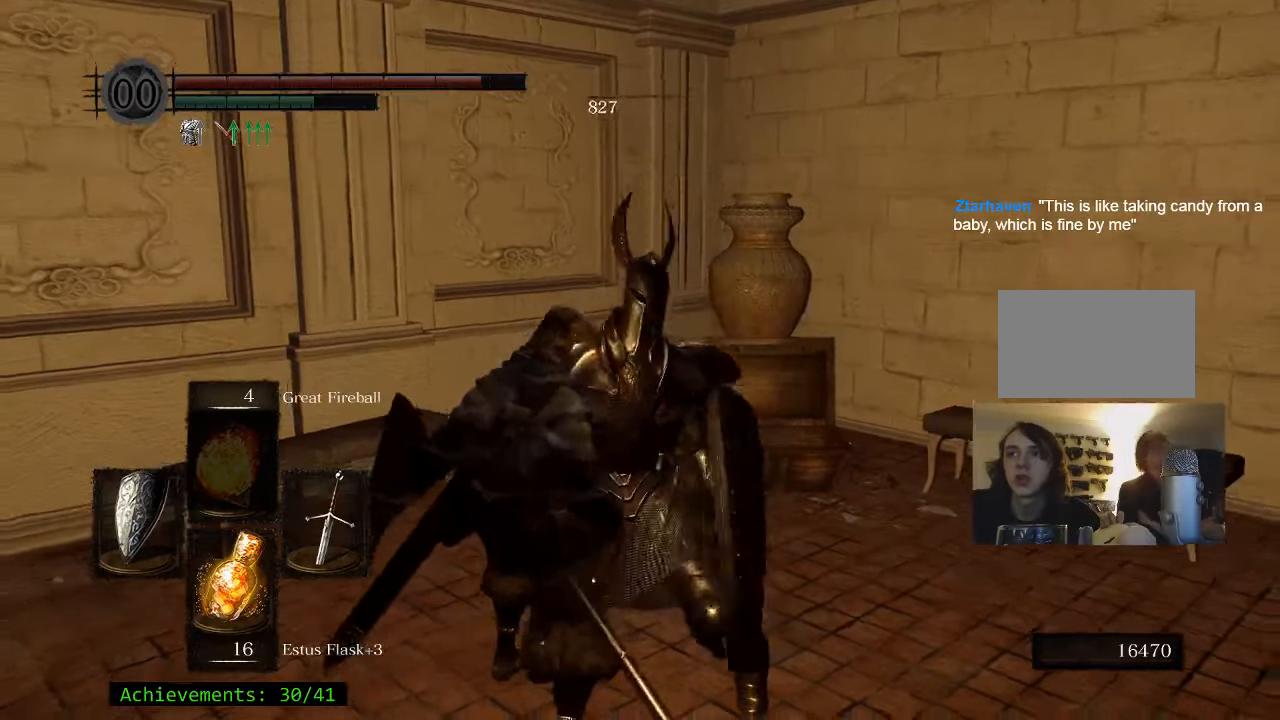
{"keys": [], "mouse": [], "events": []}
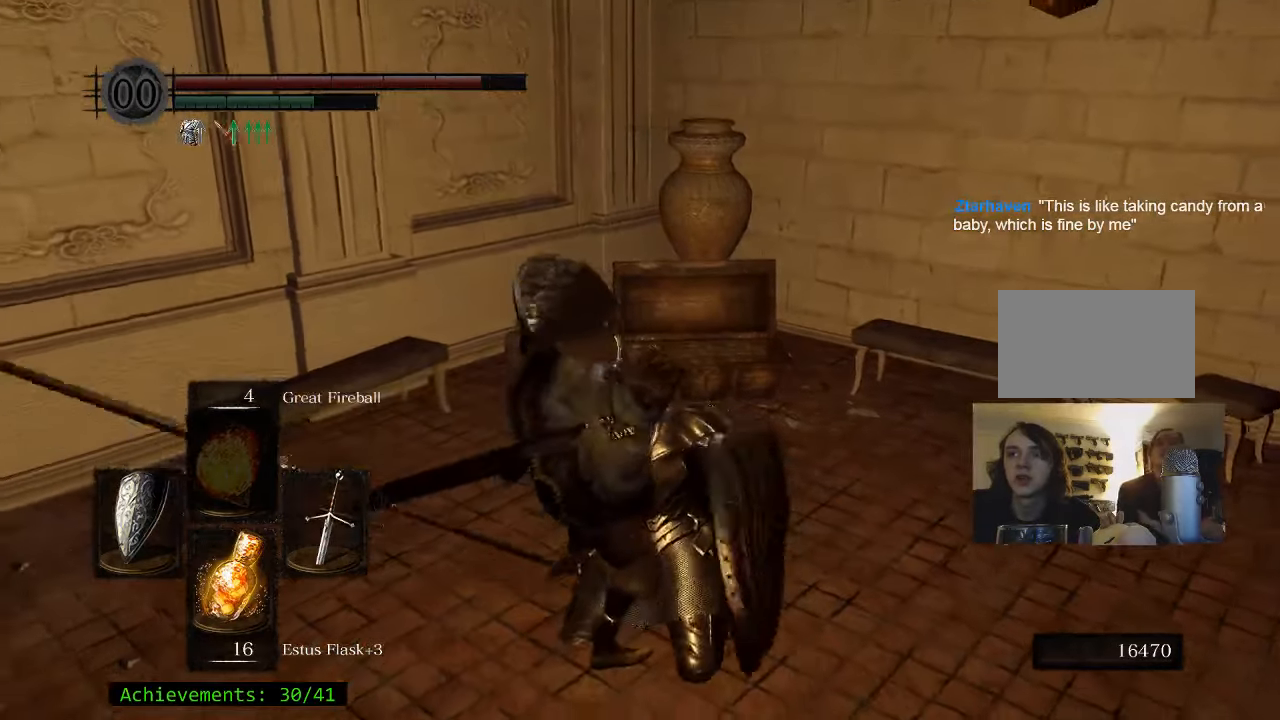
{"keys": [], "mouse": [], "events": []}
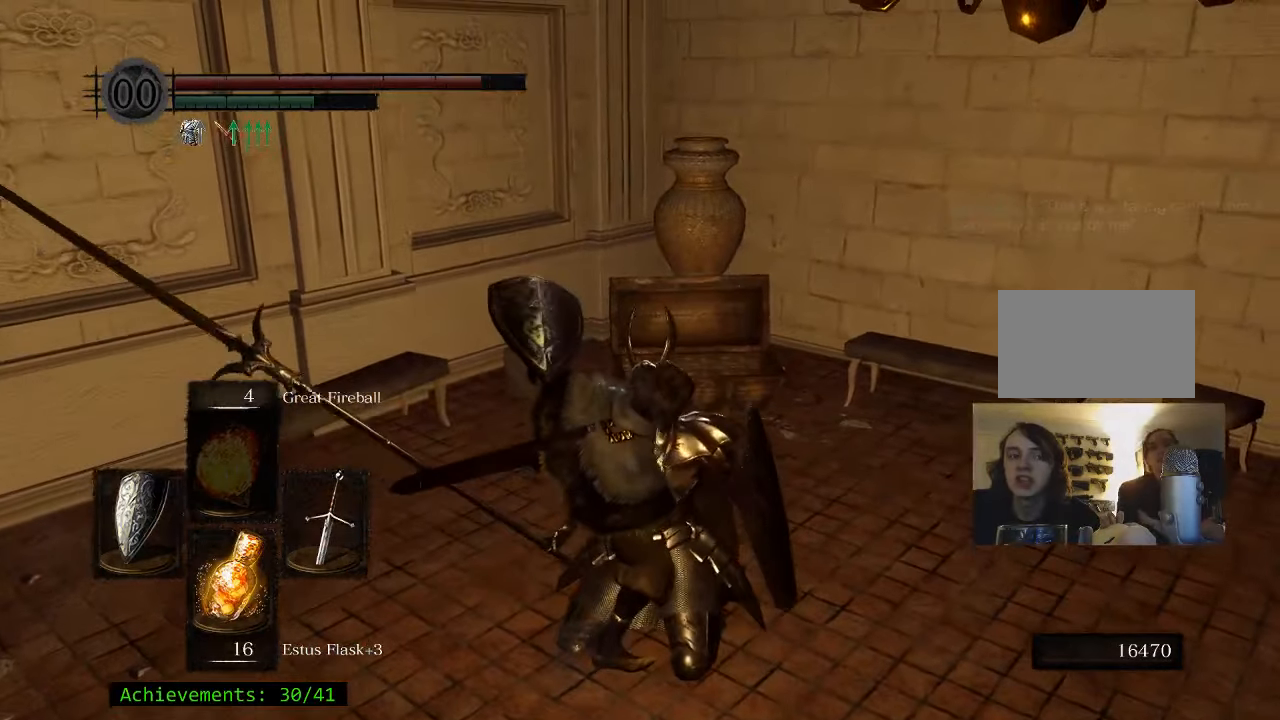
{"keys": [], "mouse": [], "events": []}